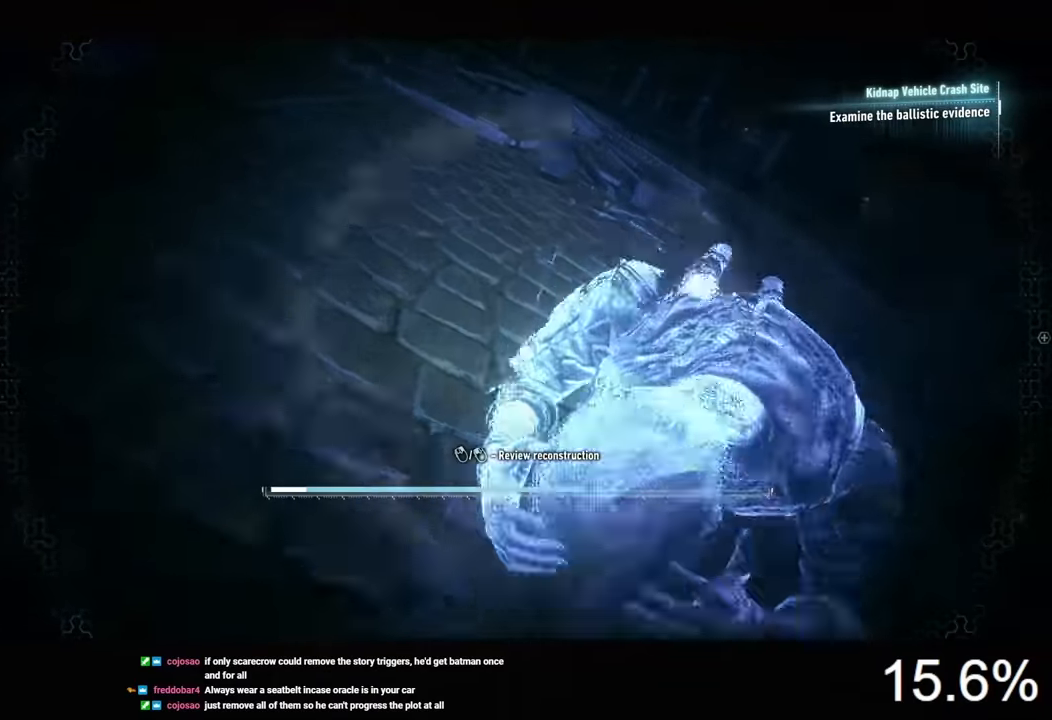
Gameplay with keyboard and mouse; each line is a JSON object with the keys and mouse buttons held at the frame after it. "events" lists presses ("down") and releases ("up") of "1", "2", "3", "4", "5", "a", "alt", "c", "caps_lock", "ctrl", "d", "e", "f", "g", "q", "r", "s", "shift", "space", "t", "tab", "v", "w", "x", "z", "mouse_left", "mouse_wheel" and "mouse_right" between this image and that frame as [ms after this image, input, new state], when the widget could be followed in between. "mouse_left", "mouse_wheel", "mouse_right" = the "left", "wheel", "right" buttons of the "mouse" list. No other keys are recorded. "wheel" means that the mouse wheel is clicked or scrolled. "mouse_move" is the direction in which the mouse moves at that frame (one of eight, or "still"), when it could be read.
{"keys": ["w"], "mouse": [], "mouse_move": "still", "events": [[133, "d", "down"], [200, "w", "down"], [400, "d", "up"]]}
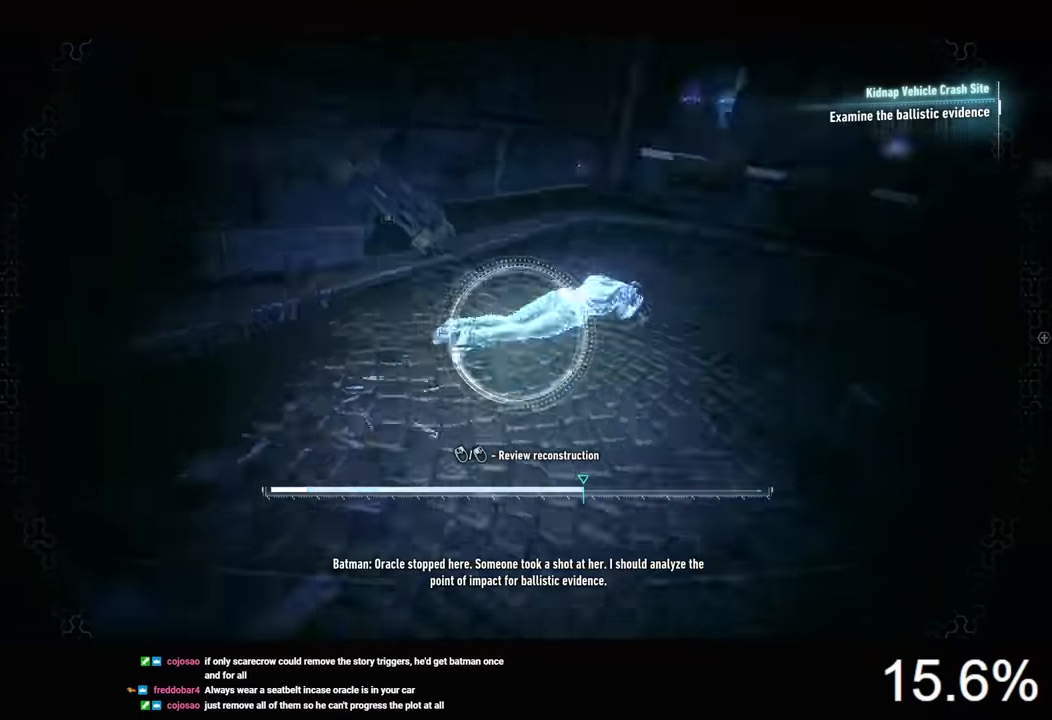
{"keys": ["w"], "mouse": [], "mouse_move": "left", "events": []}
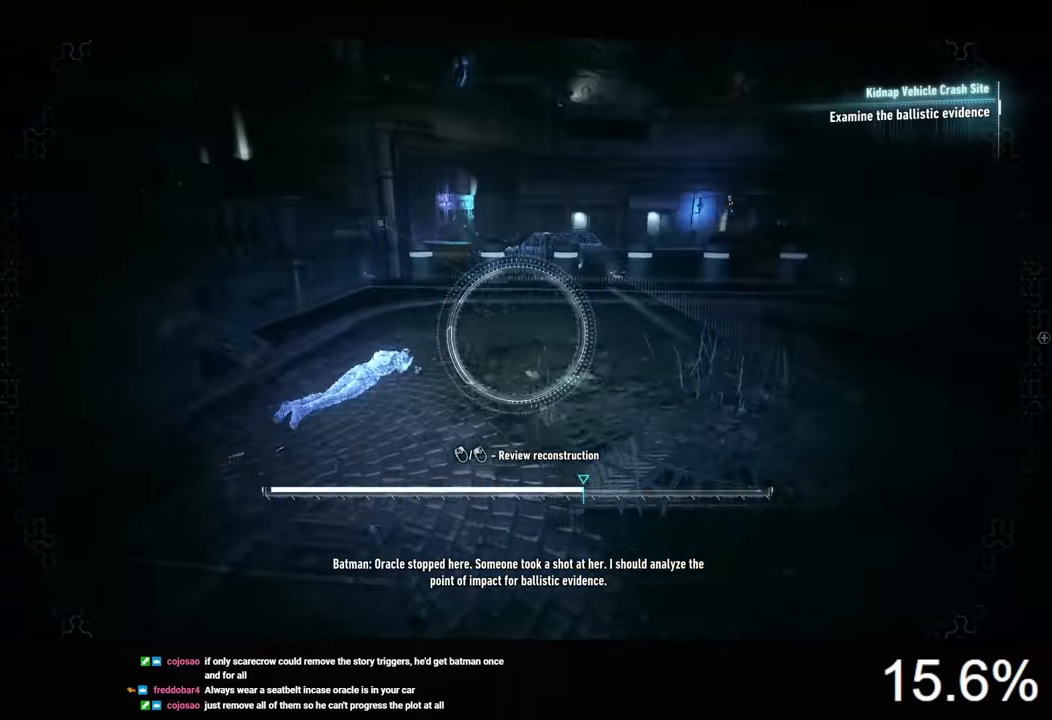
{"keys": ["space"], "mouse": [], "mouse_move": "still", "events": [[400, "w", "up"], [433, "space", "down"]]}
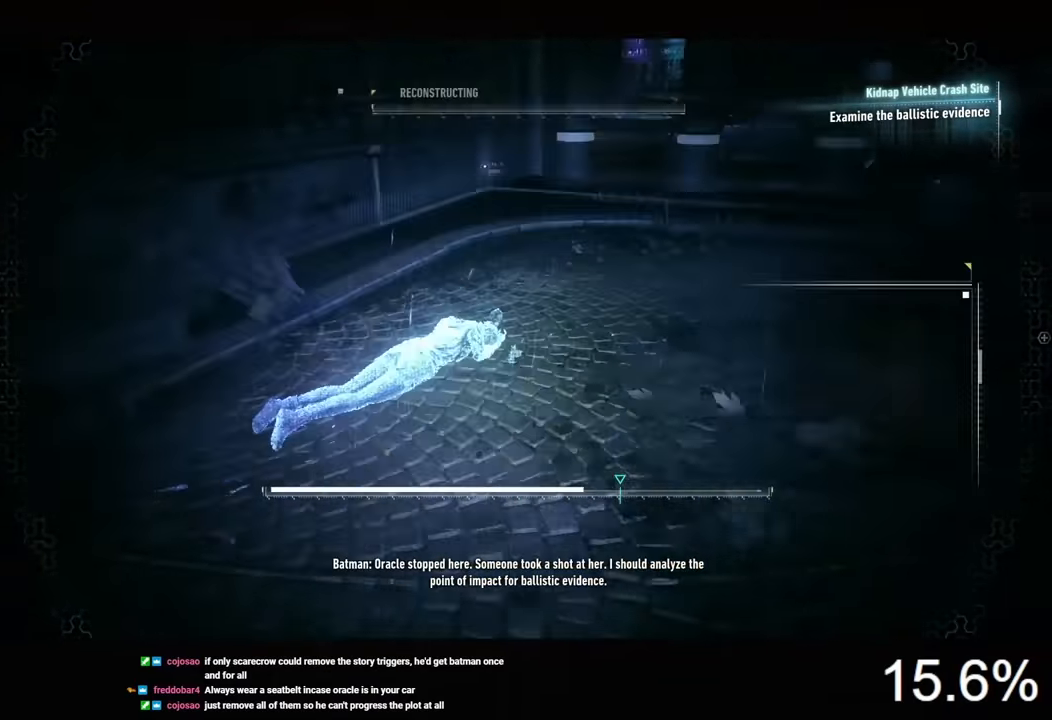
{"keys": ["space"], "mouse": [], "mouse_move": "still", "events": []}
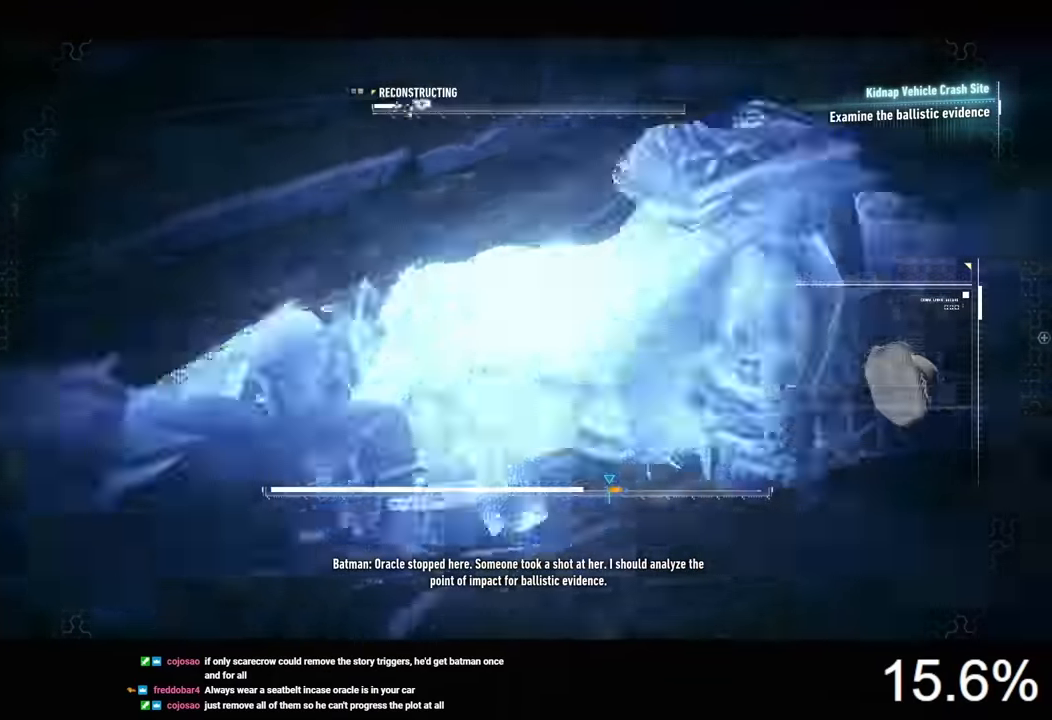
{"keys": ["space"], "mouse": [], "mouse_move": "still", "events": []}
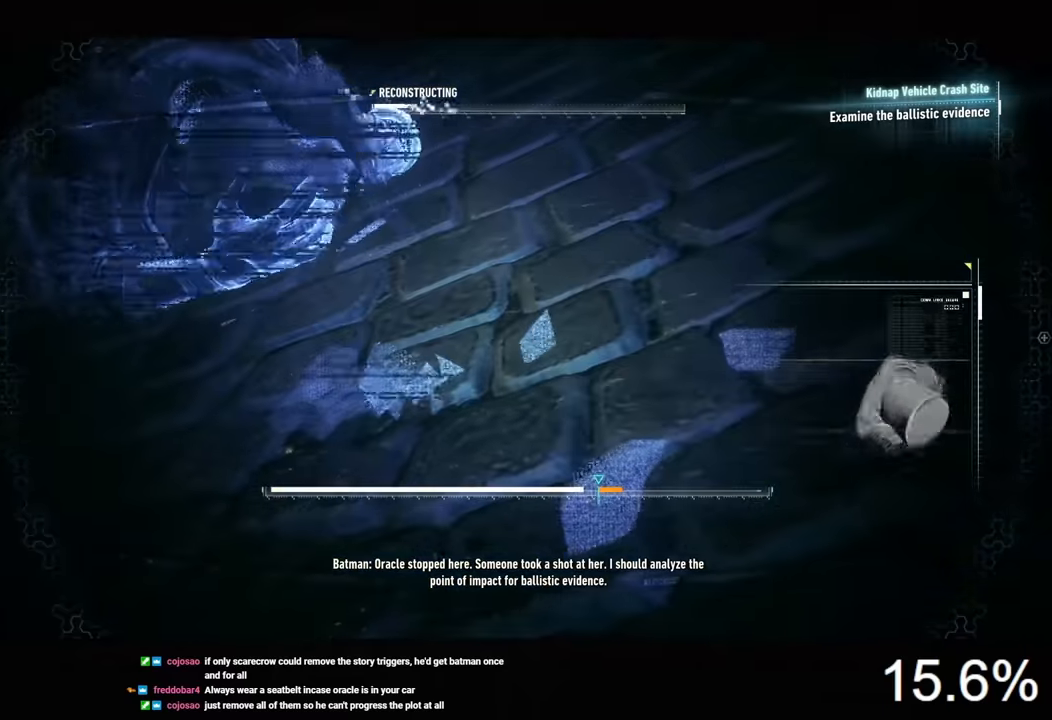
{"keys": ["space"], "mouse": [], "mouse_move": "still", "events": []}
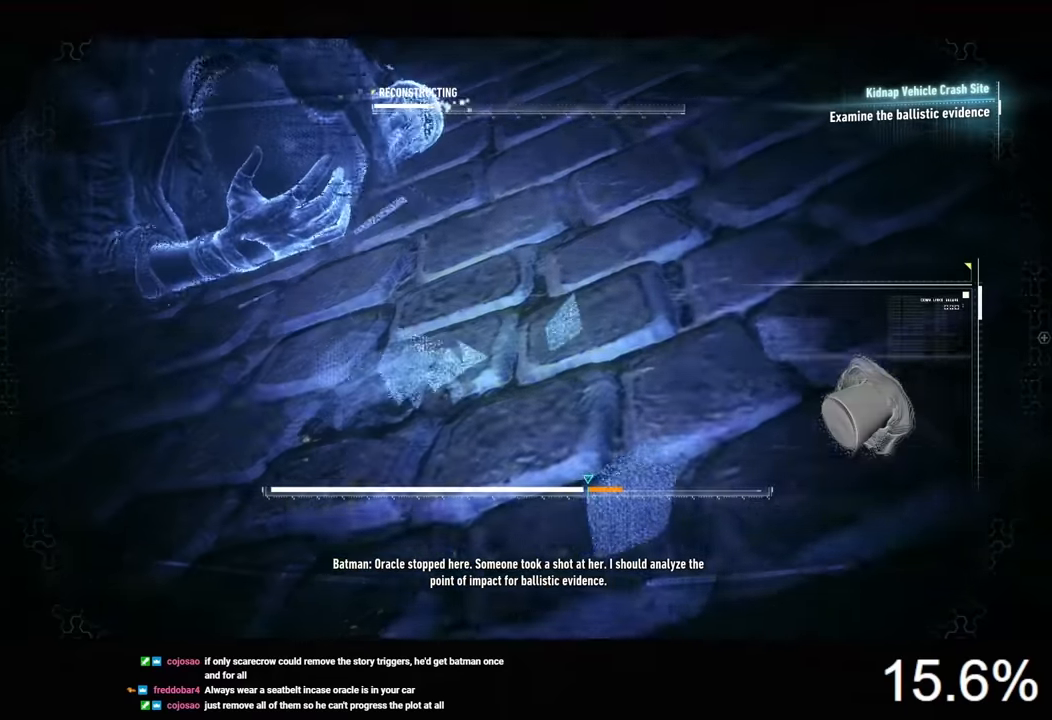
{"keys": ["space"], "mouse": [], "mouse_move": "still", "events": []}
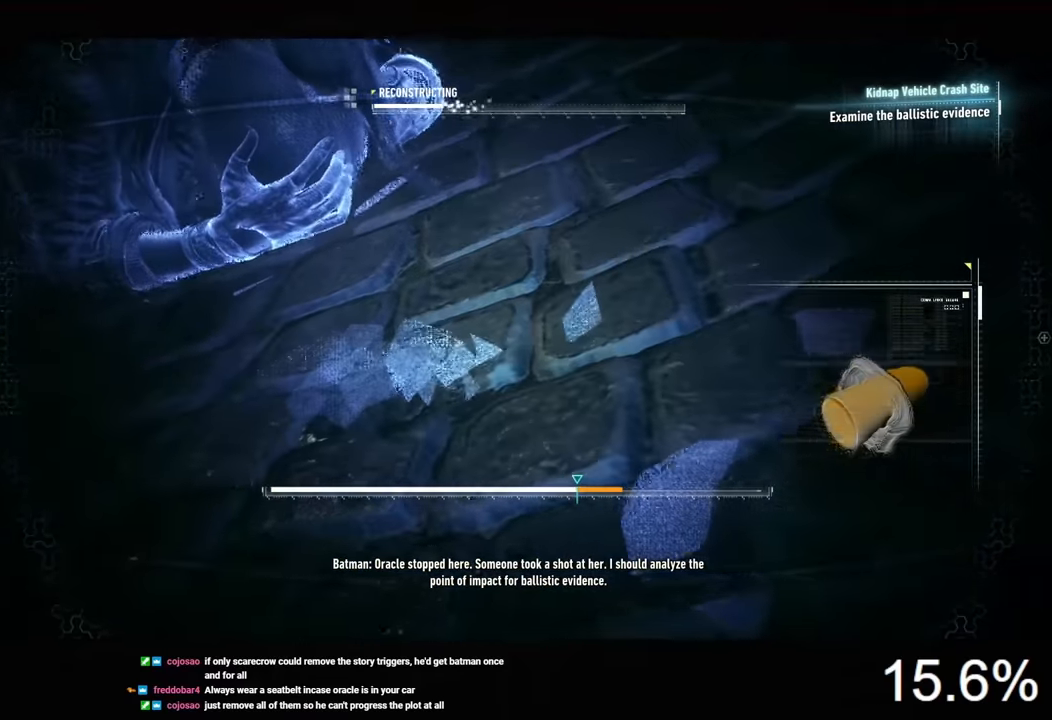
{"keys": ["space"], "mouse": [], "mouse_move": "still", "events": []}
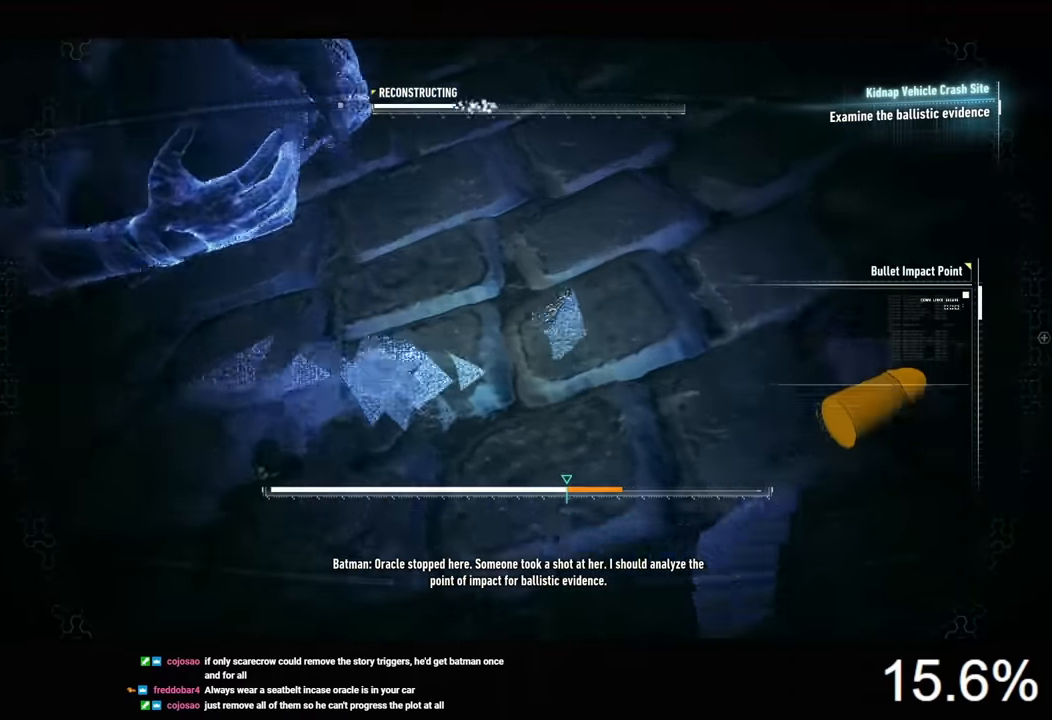
{"keys": ["space"], "mouse": [], "mouse_move": "still", "events": []}
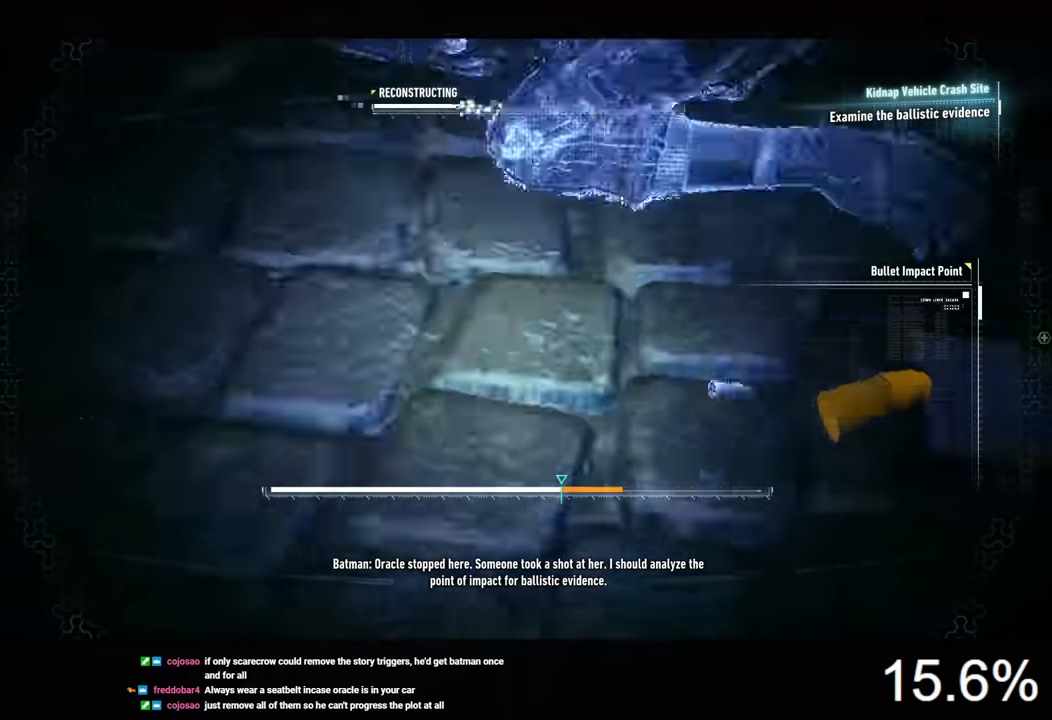
{"keys": ["space"], "mouse": [], "mouse_move": "still", "events": []}
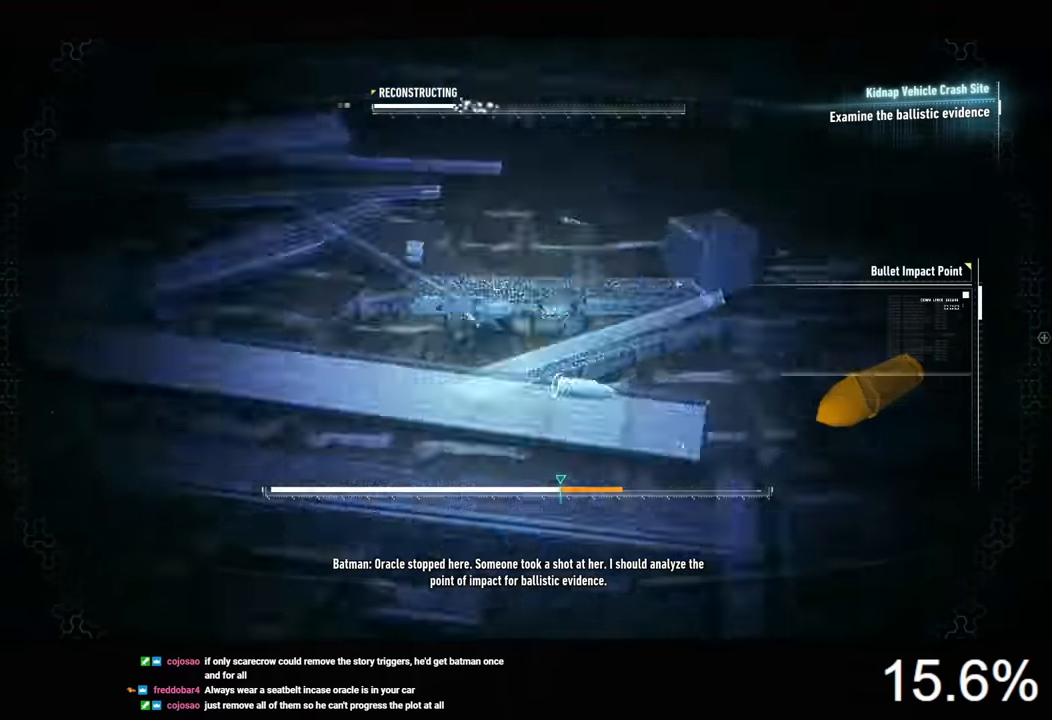
{"keys": ["space"], "mouse": [], "mouse_move": "still", "events": []}
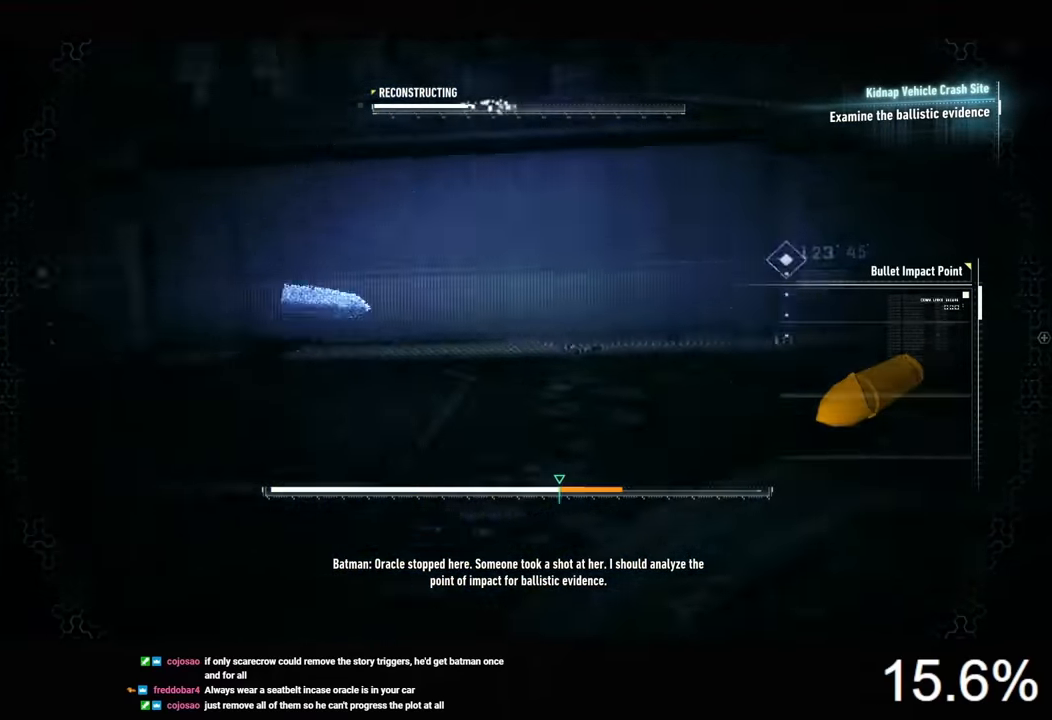
{"keys": ["space"], "mouse": [], "mouse_move": "still", "events": []}
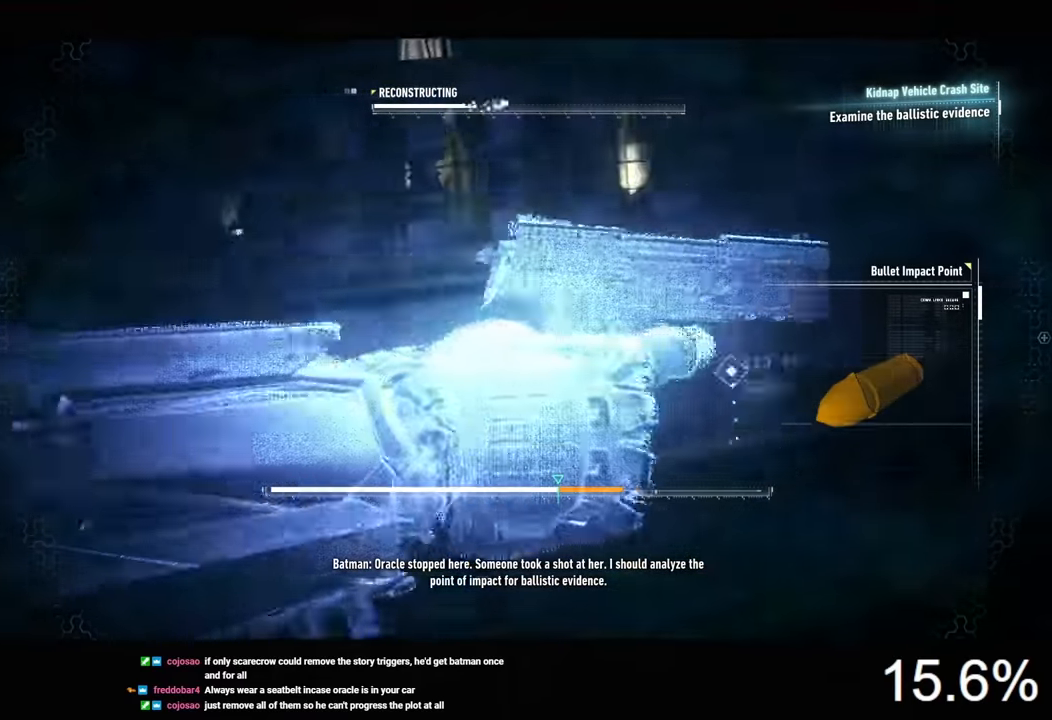
{"keys": ["space"], "mouse": [], "mouse_move": "still", "events": []}
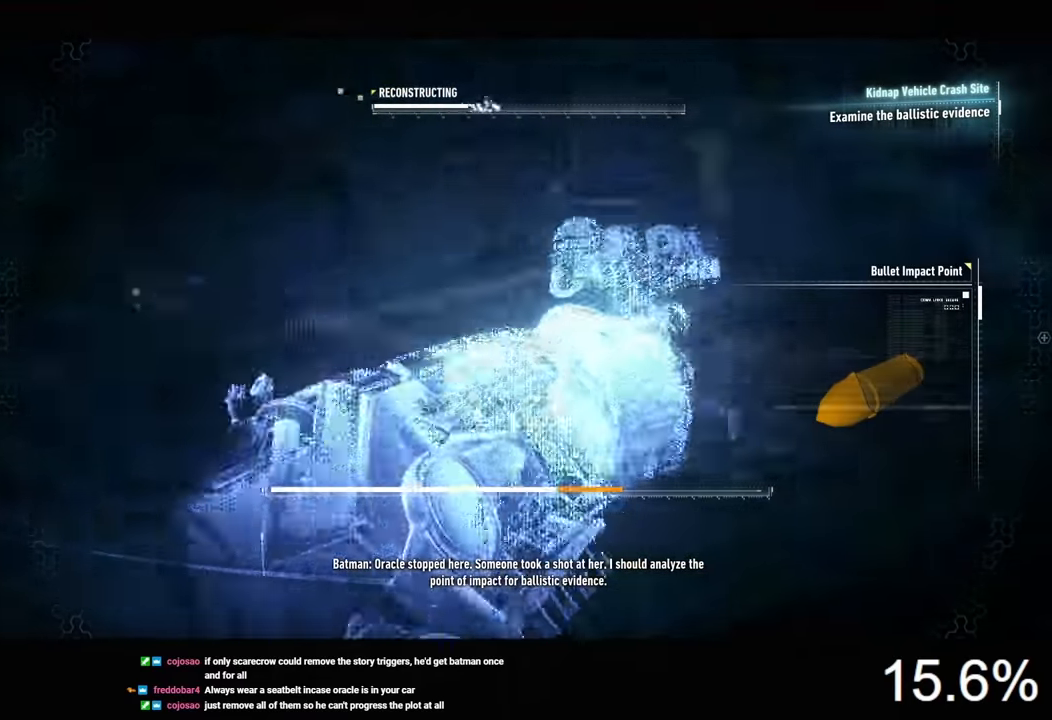
{"keys": ["space"], "mouse": [], "mouse_move": "still", "events": []}
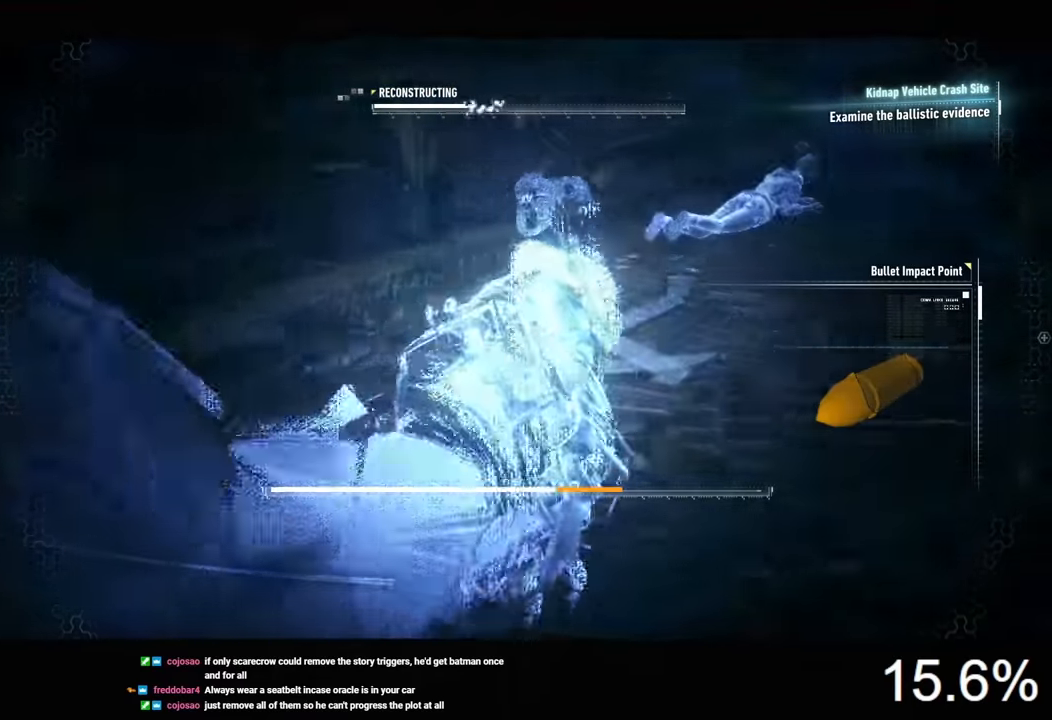
{"keys": ["space"], "mouse": [], "mouse_move": "still", "events": []}
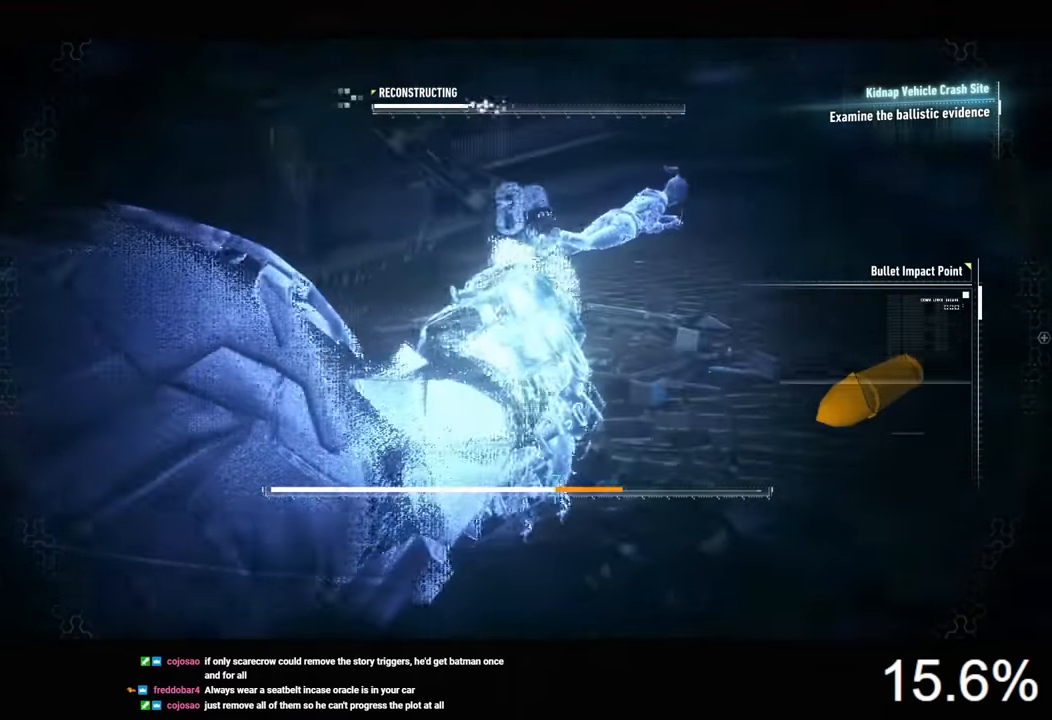
{"keys": ["space"], "mouse": [], "mouse_move": "still", "events": []}
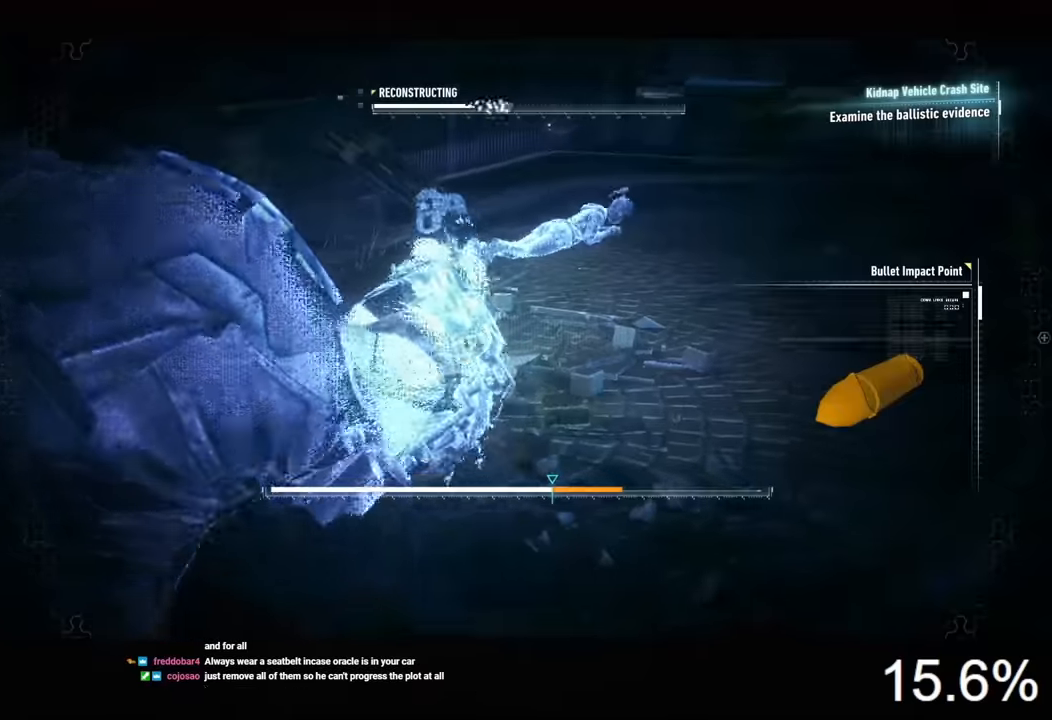
{"keys": ["space"], "mouse": [], "mouse_move": "still", "events": []}
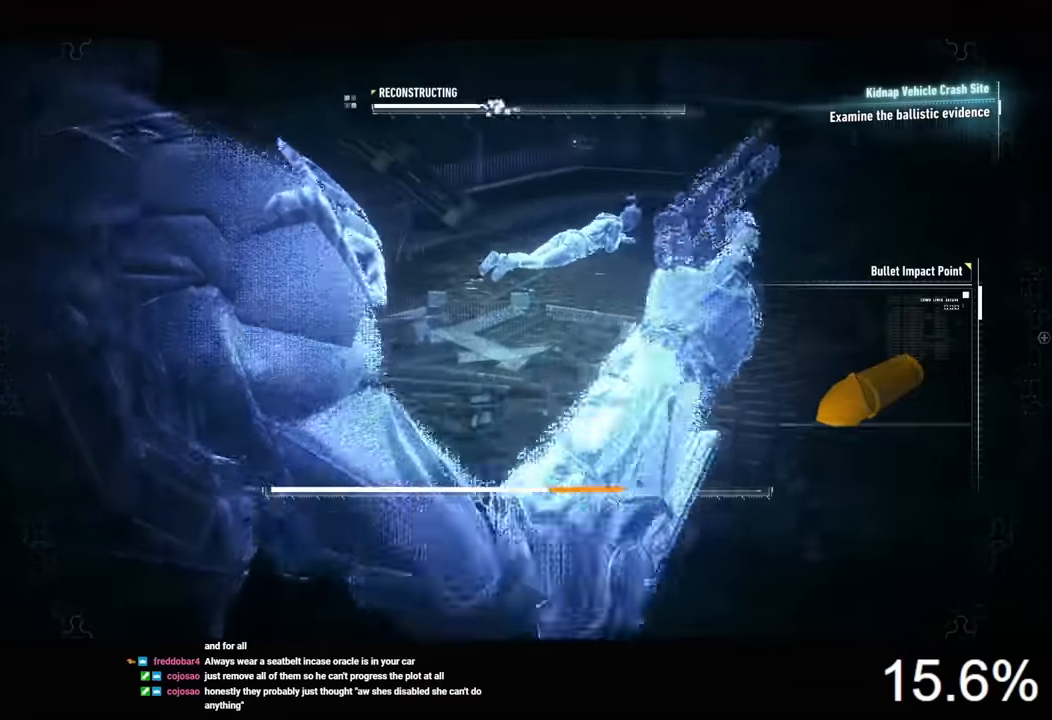
{"keys": ["space"], "mouse": [], "mouse_move": "still", "events": []}
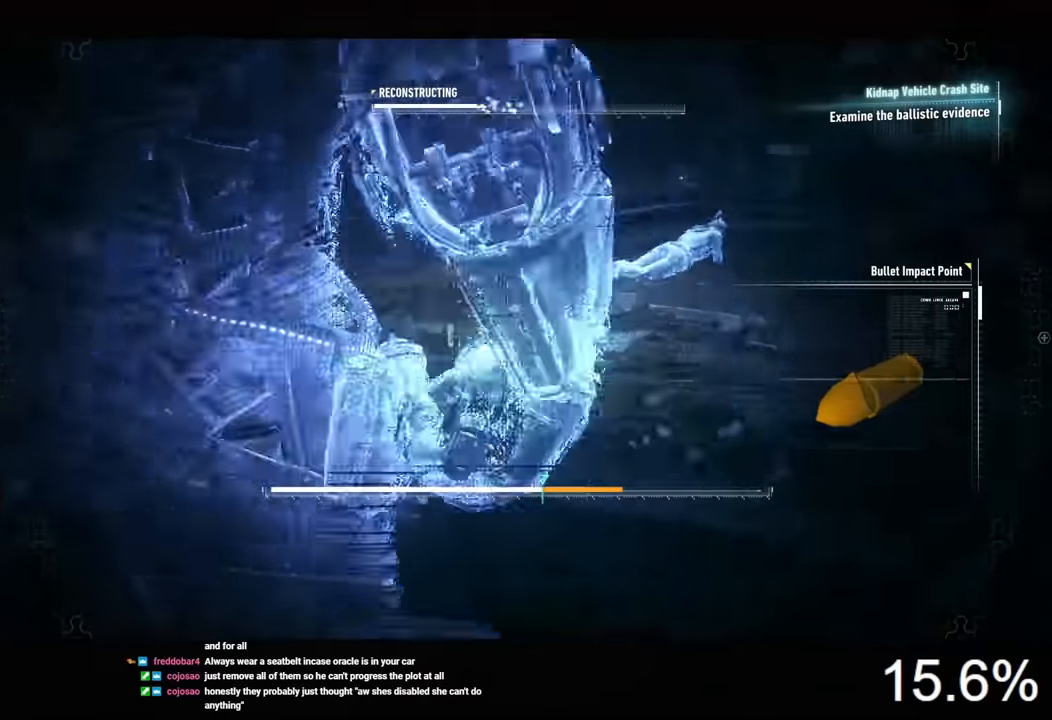
{"keys": ["space"], "mouse": [], "mouse_move": "still", "events": []}
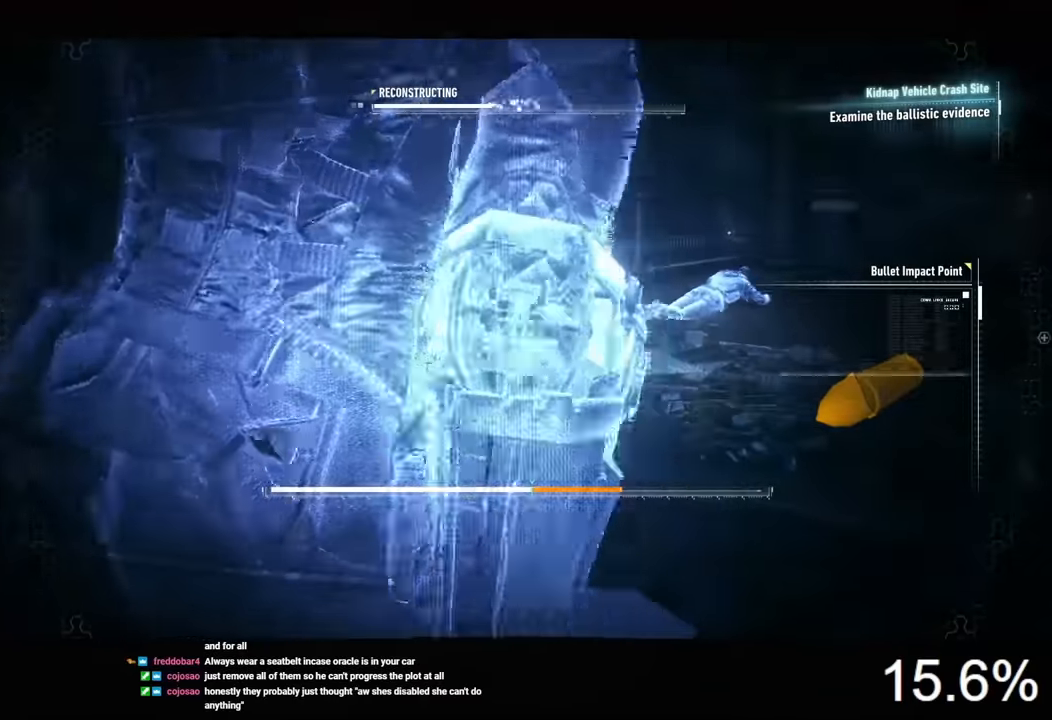
{"keys": ["space"], "mouse": [], "mouse_move": "still", "events": []}
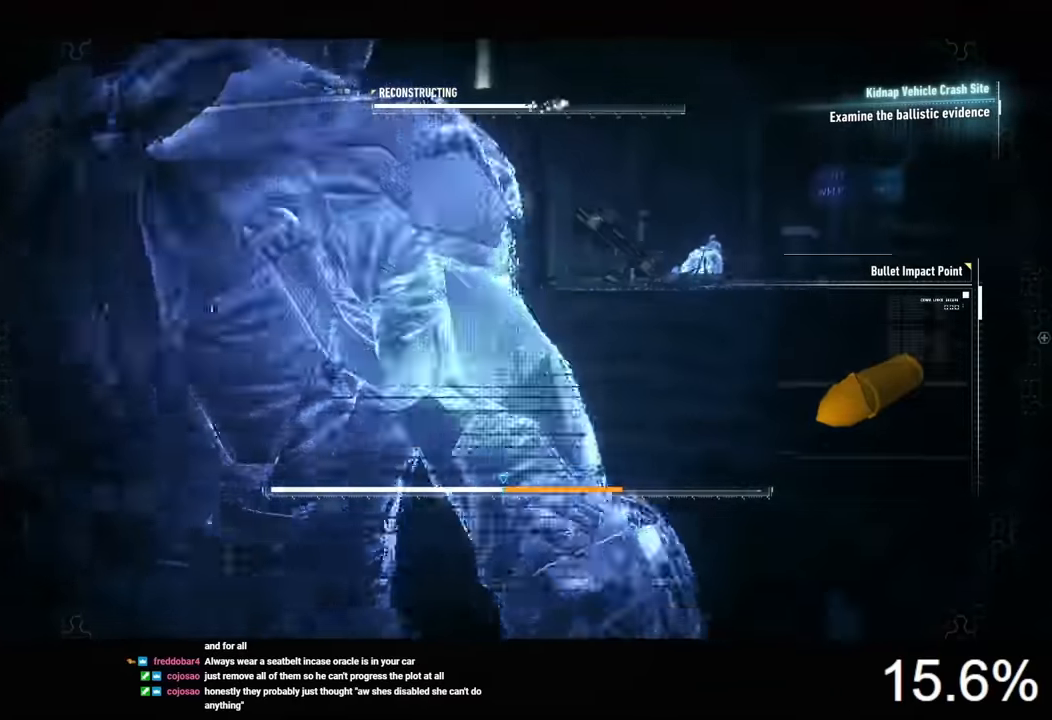
{"keys": ["space"], "mouse": [], "mouse_move": "still", "events": []}
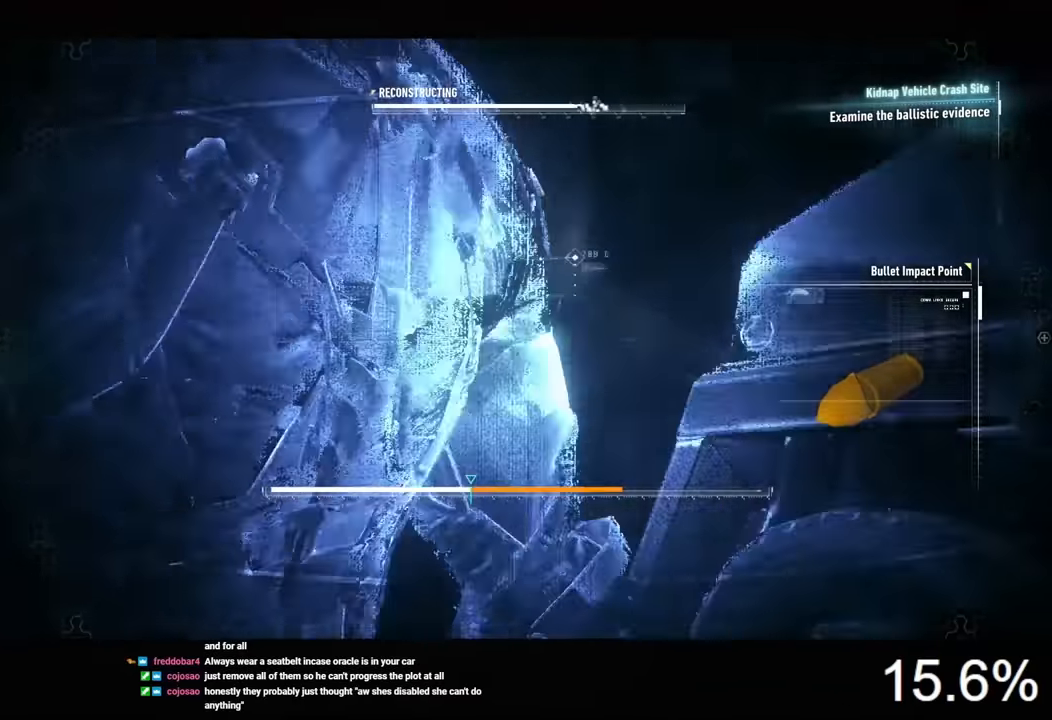
{"keys": ["space"], "mouse": [], "mouse_move": "still", "events": []}
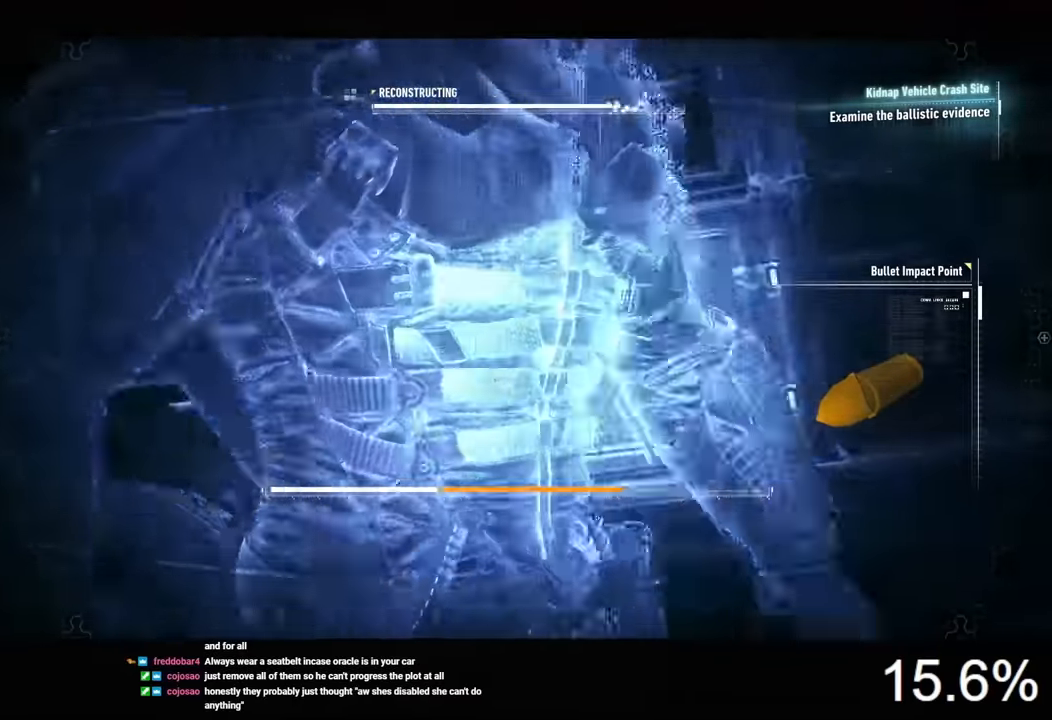
{"keys": ["space"], "mouse": [], "mouse_move": "still", "events": []}
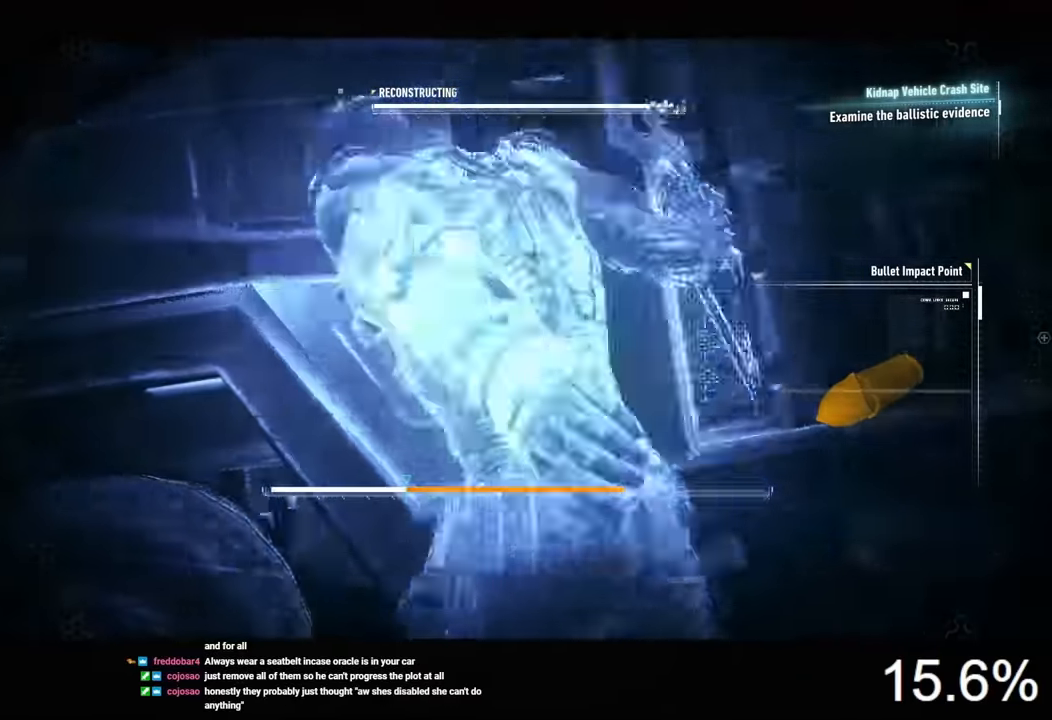
{"keys": [], "mouse": [], "mouse_move": "still", "events": [[100, "space", "up"]]}
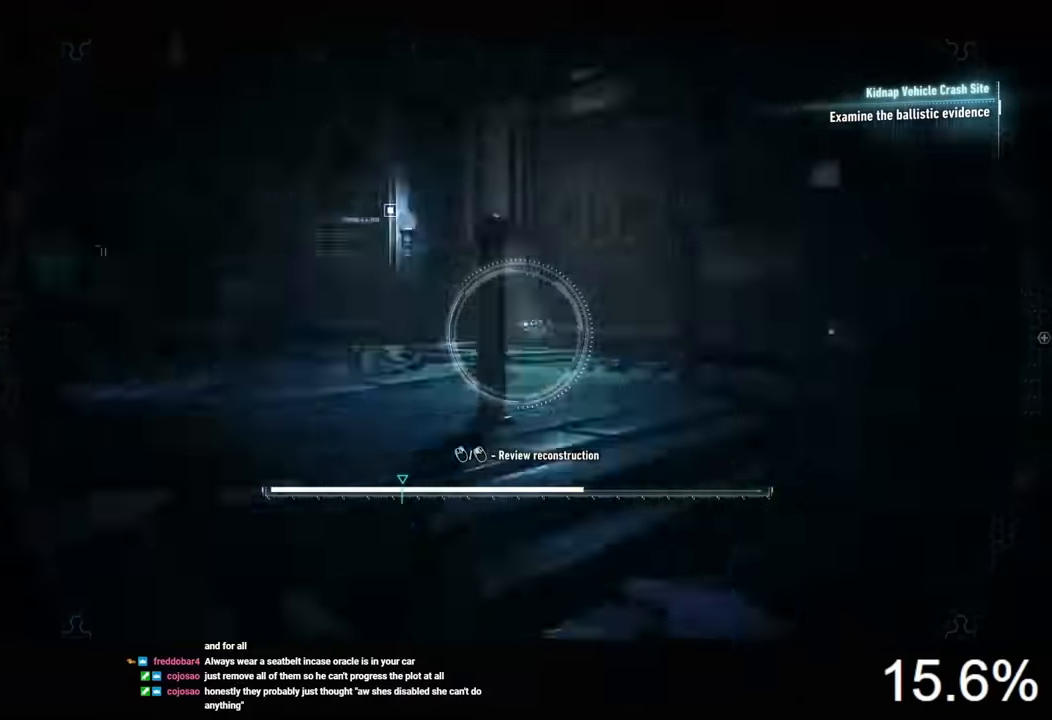
{"keys": [], "mouse": [], "mouse_move": "still", "events": [[66, "space", "down"], [300, "space", "up"]]}
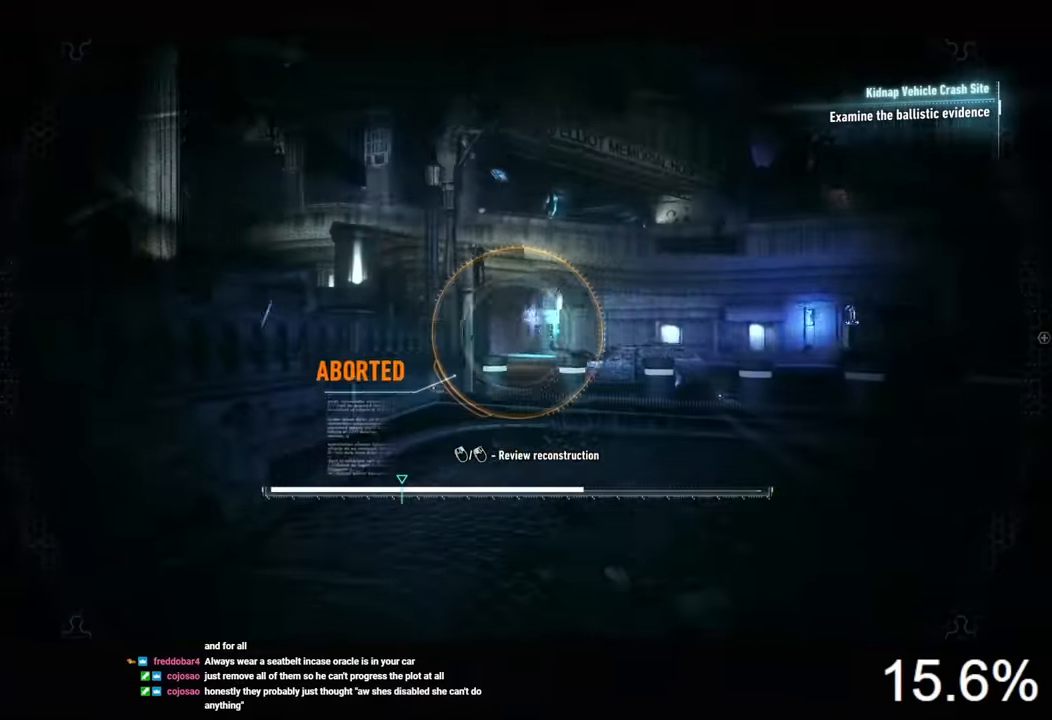
{"keys": [], "mouse": [], "mouse_move": "right", "events": []}
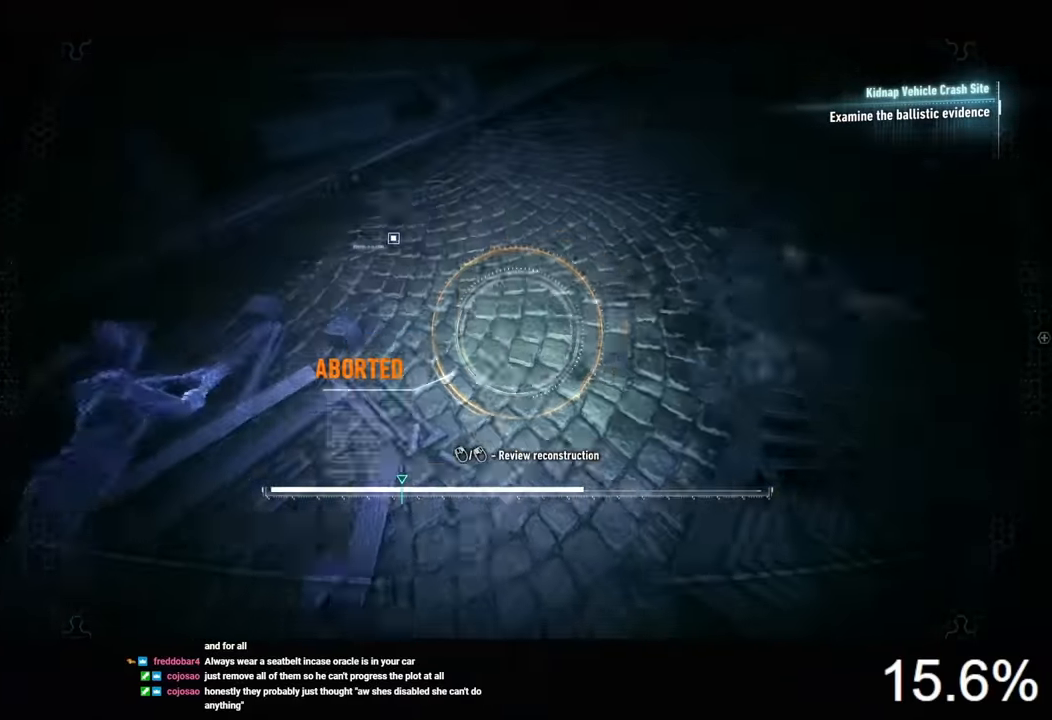
{"keys": [], "mouse": [], "mouse_move": "still", "events": []}
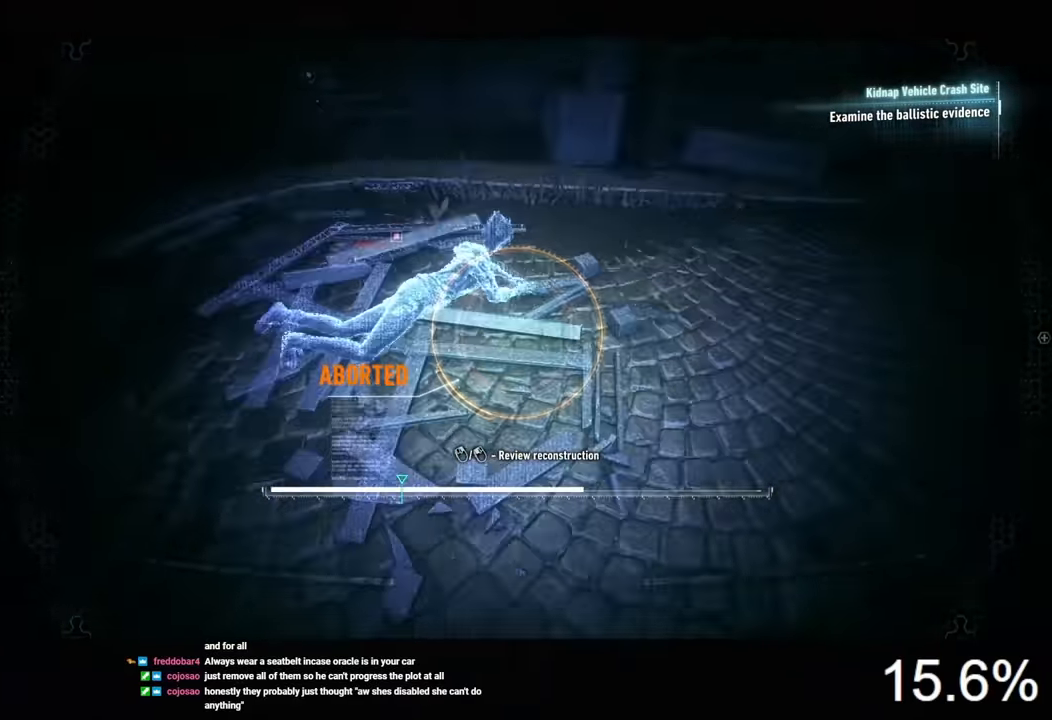
{"keys": [], "mouse": [], "mouse_move": "right", "events": []}
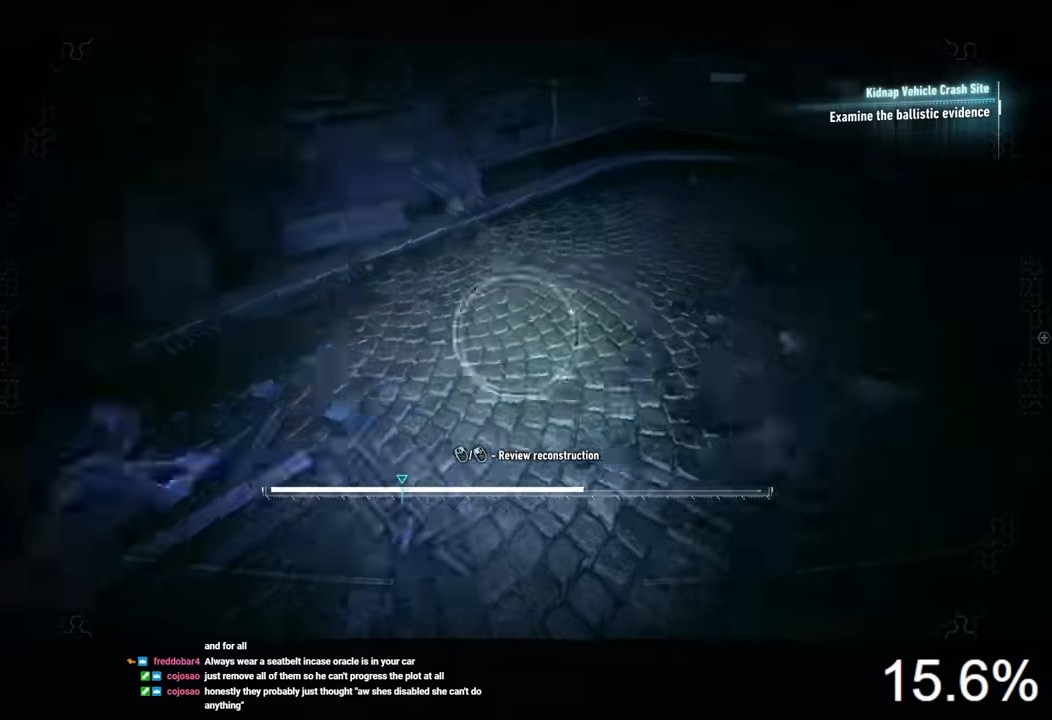
{"keys": [], "mouse": ["right"], "mouse_move": "still", "events": [[100, "mouse_right", "down"], [133, "mouse_right", "up"], [200, "mouse_right", "down"]]}